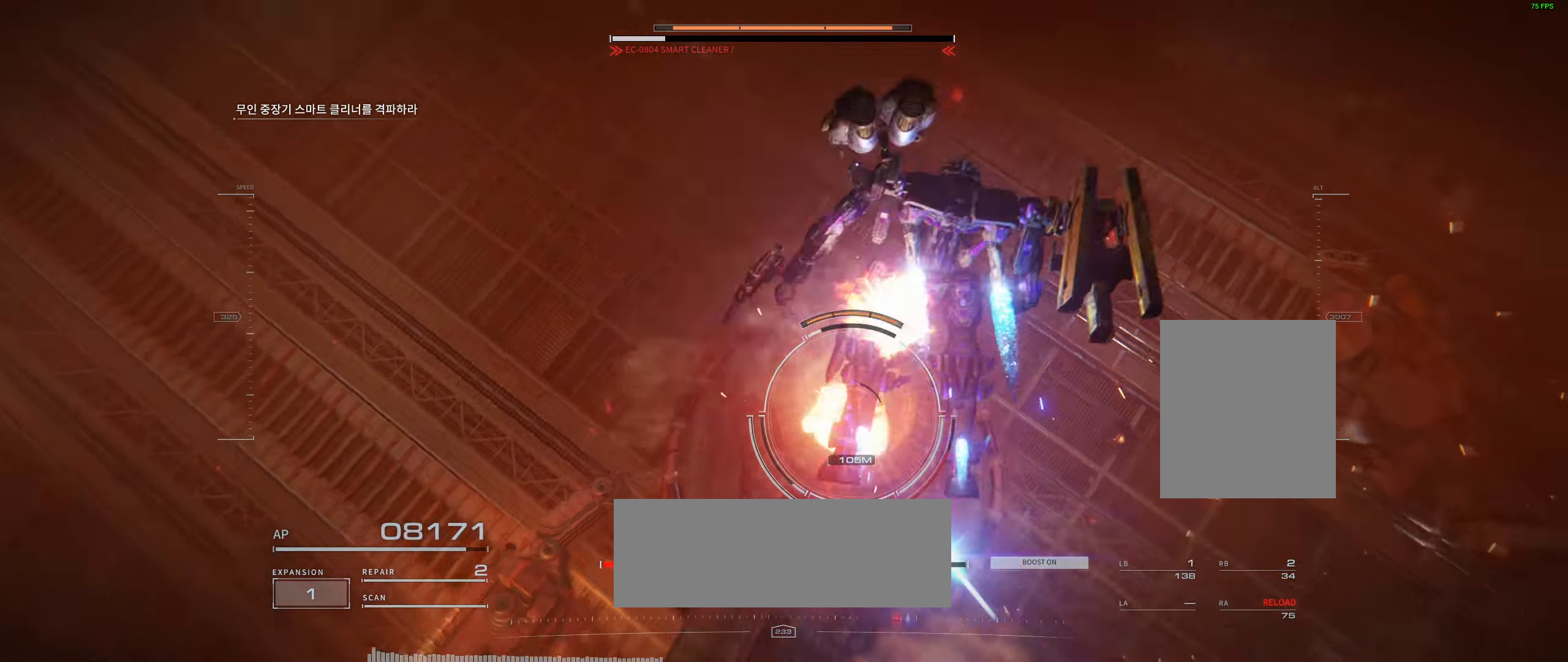
Gameplay with a controller (Xbox layout); each line is a JSON object with the inputs held at the frame after it (dt_ms = milliseconds from this image to that frame). "events" lists button and stick changes between this image and that frame as [ms after this image, input, new state], when the widget could be followed in between. Not read: DPAD_DOWN DPAD_LEFT DPAD_RIGHT DPAD_UP HOME L1 L3 R1 R3 other_buttons right_stick.
{"dt_ms": 500, "buttons": [], "left_stick": "up-left"}
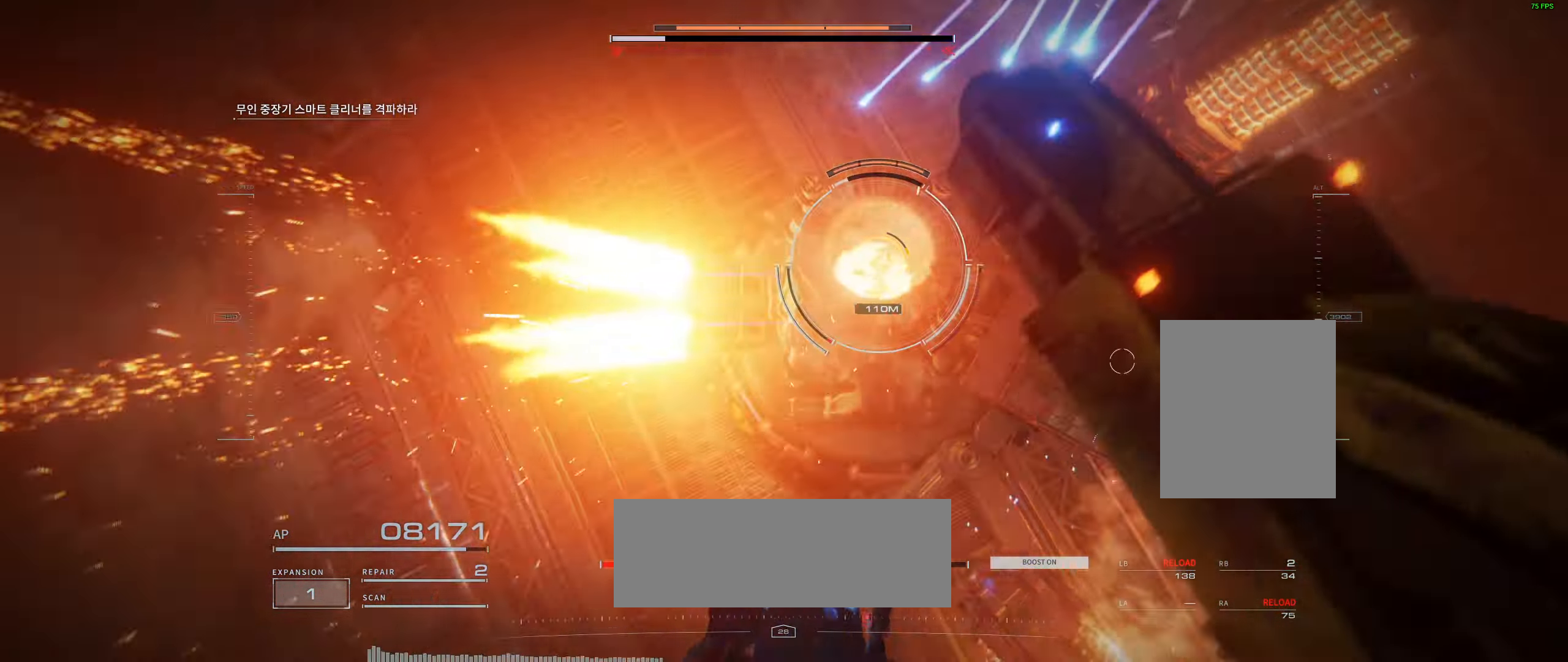
{"dt_ms": 500, "buttons": [], "left_stick": "left", "events": [[233, "left_stick", "left"]]}
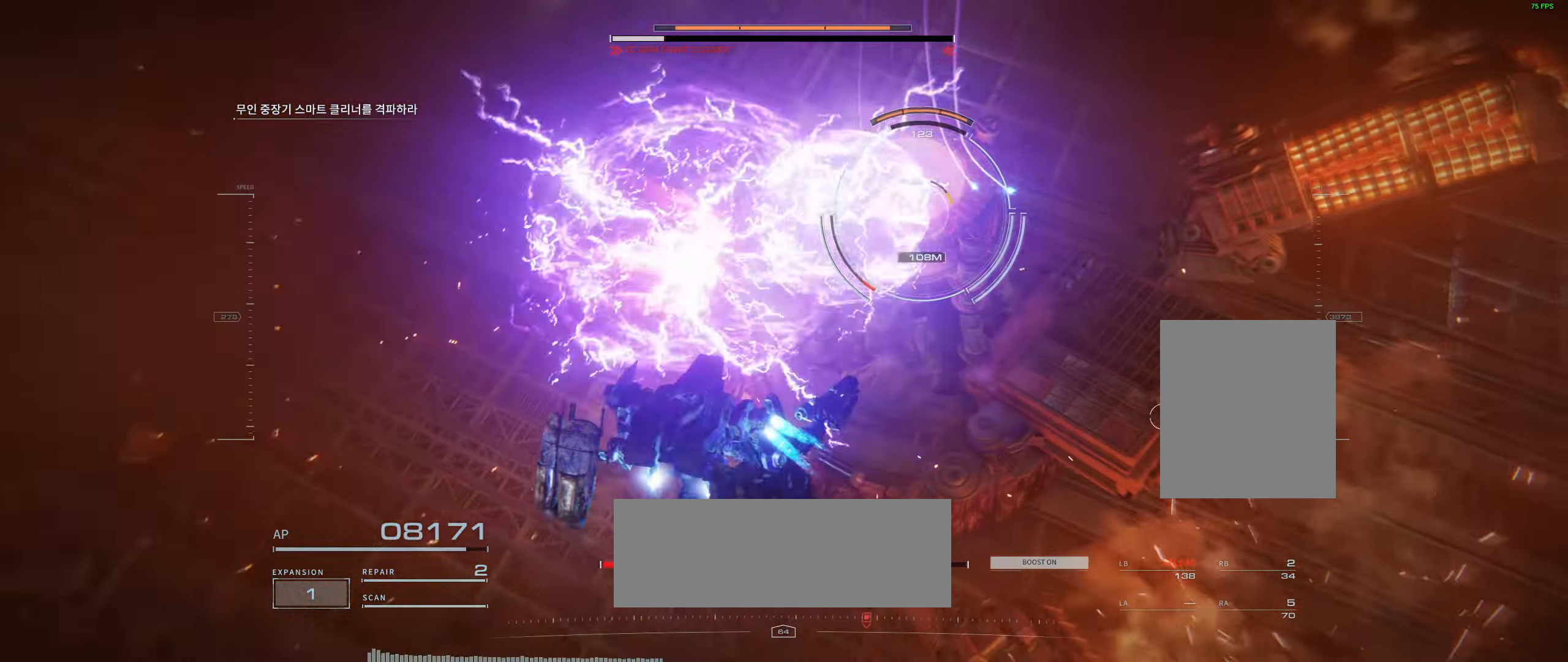
{"dt_ms": 500, "buttons": [], "left_stick": "left", "events": [[50, "left_stick", "center"], [333, "left_stick", "left"]]}
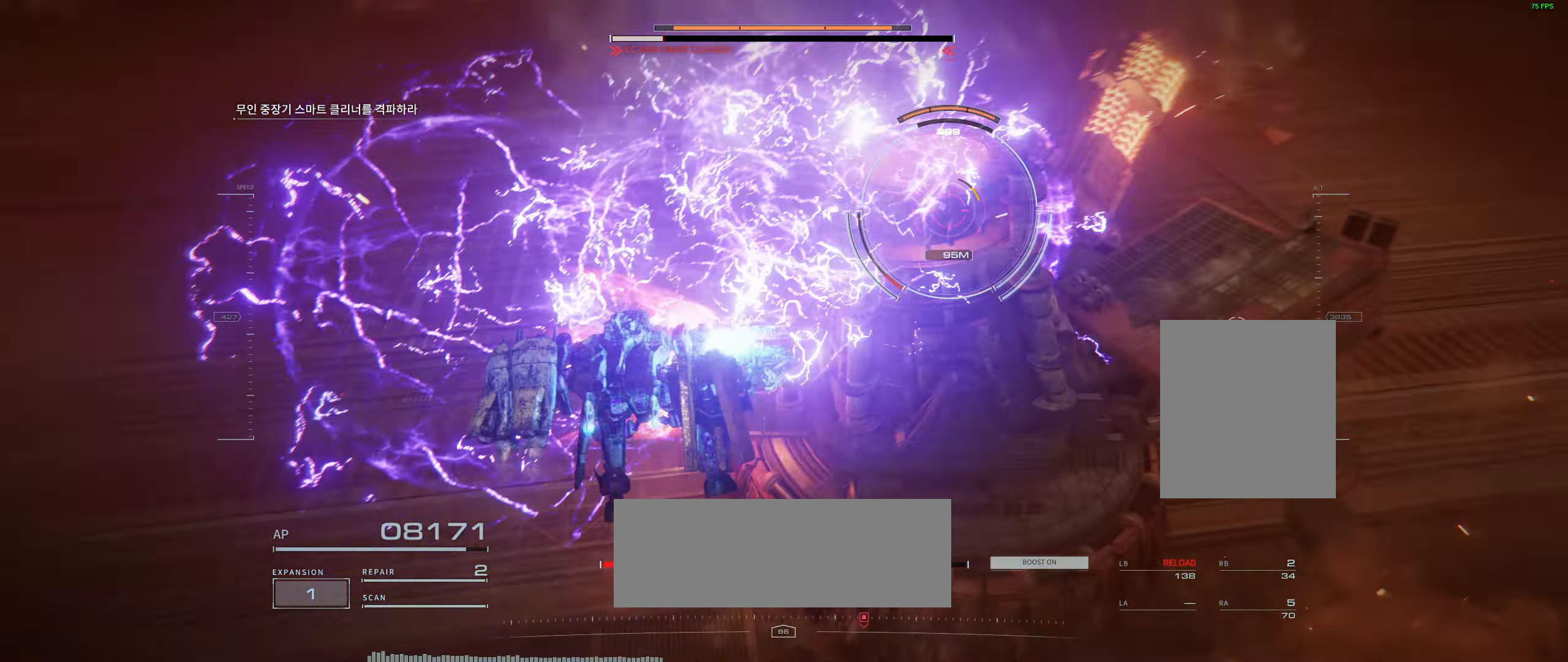
{"dt_ms": 500, "buttons": ["L2"], "left_stick": "down-right", "events": [[116, "left_stick", "down-left"], [416, "left_stick", "down-right"], [483, "L2", "down"]]}
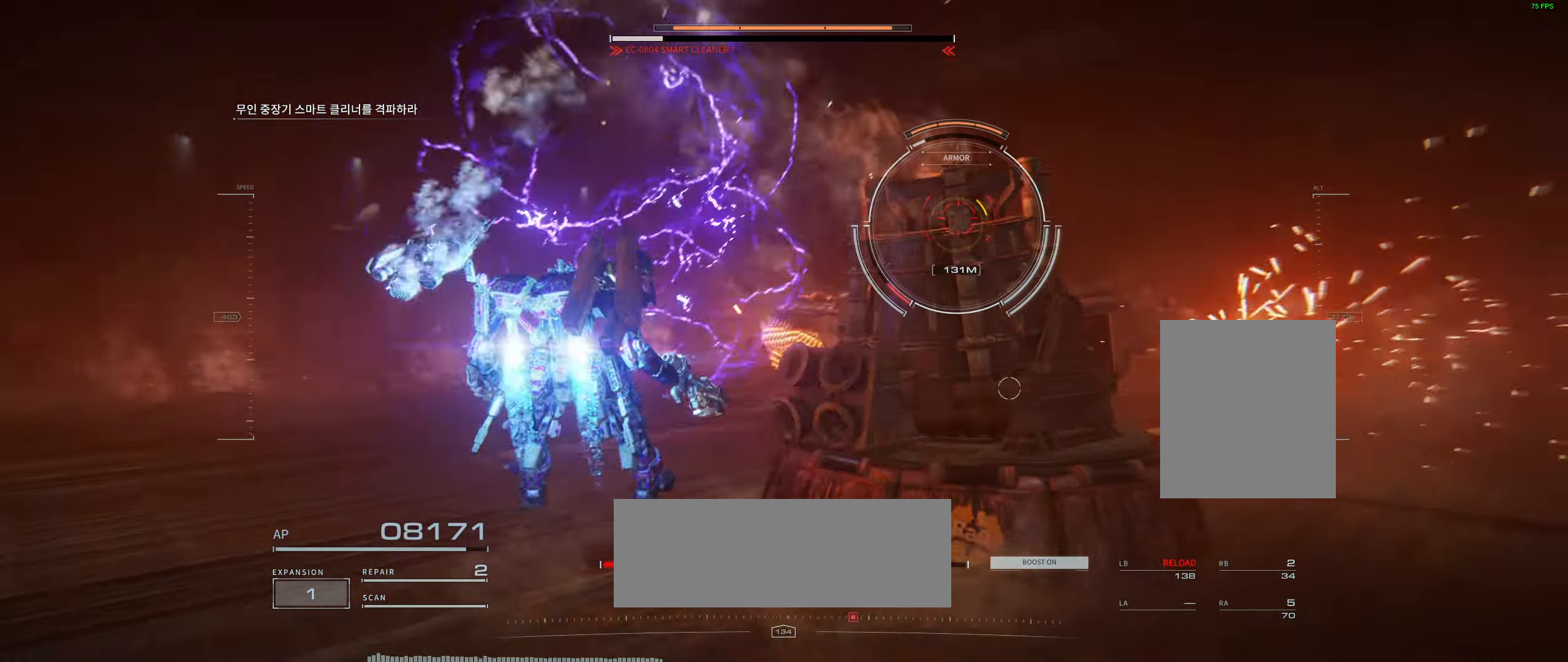
{"dt_ms": 500, "buttons": [], "left_stick": "down-right", "events": [[33, "L2", "up"]]}
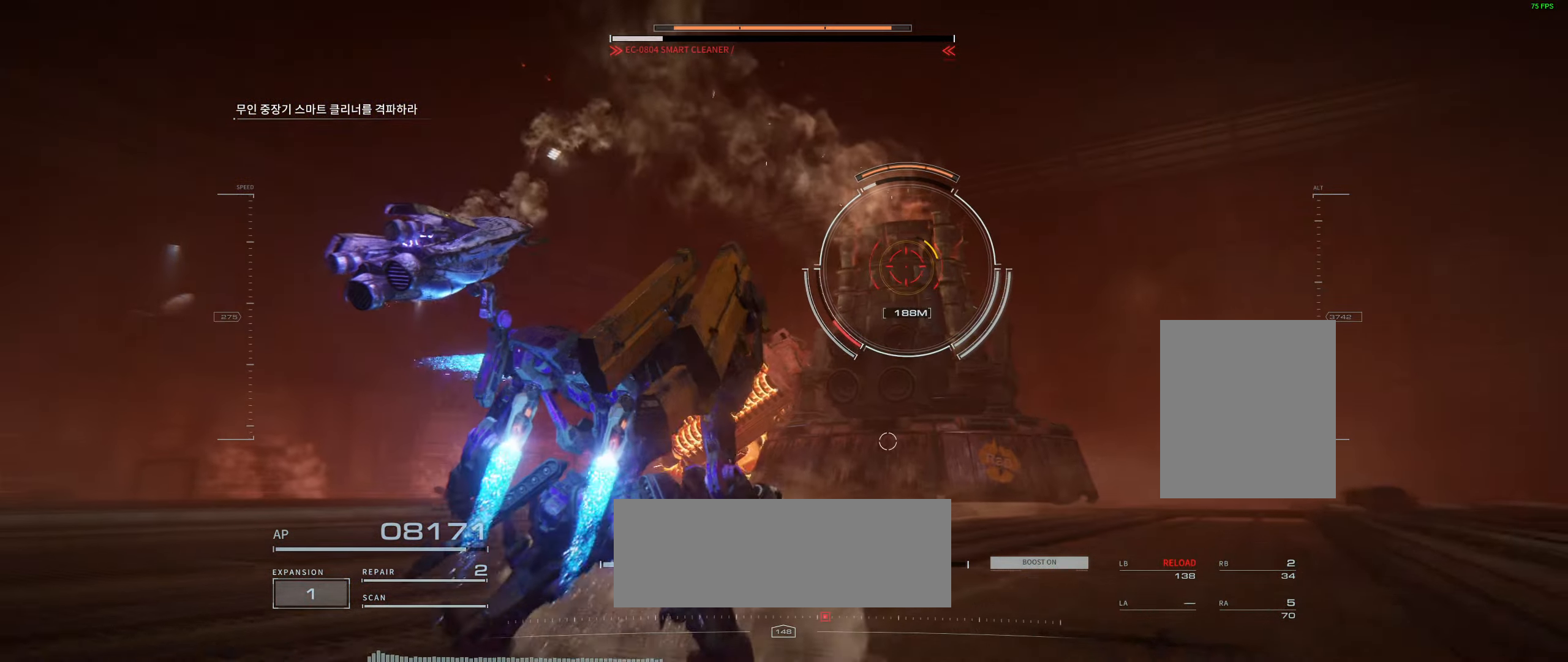
{"dt_ms": 500, "buttons": [], "left_stick": "right", "events": [[50, "left_stick", "right"]]}
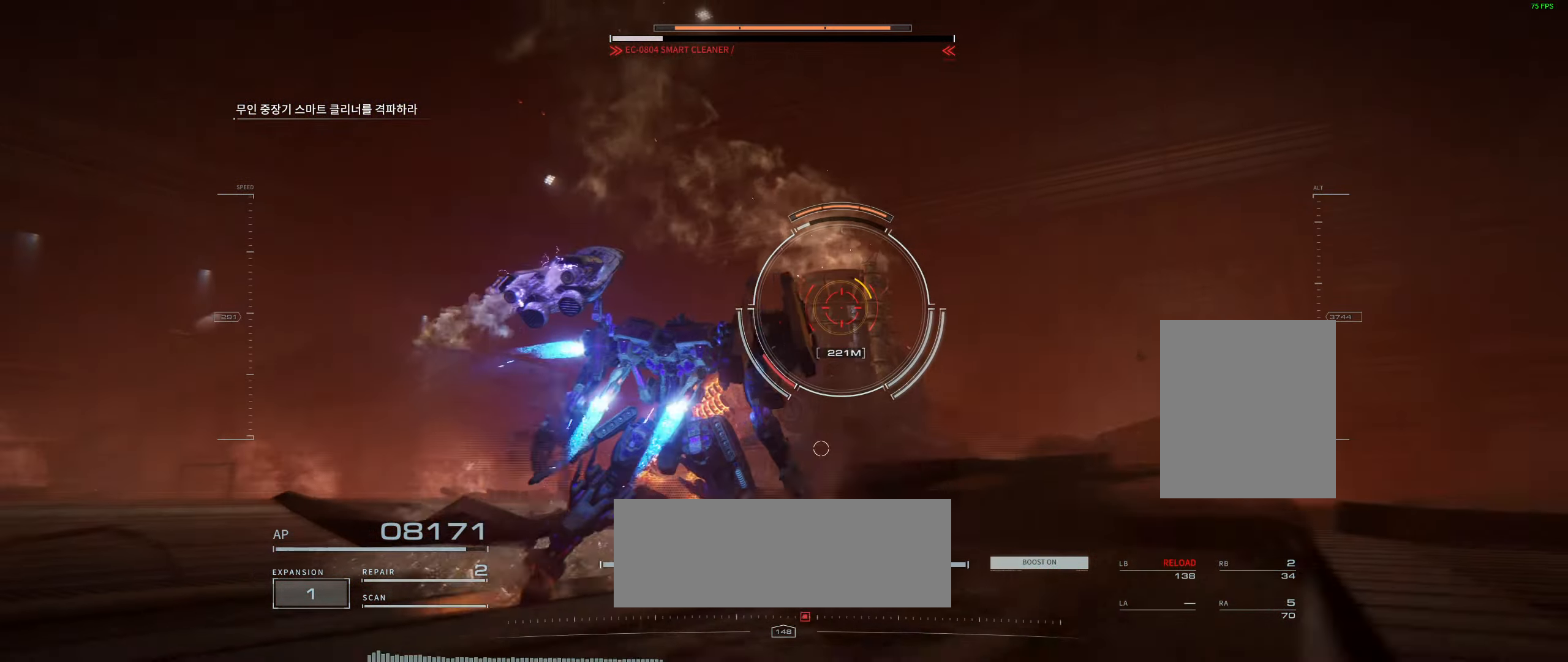
{"dt_ms": 500, "buttons": [], "left_stick": "up-right", "events": [[50, "left_stick", "up-right"]]}
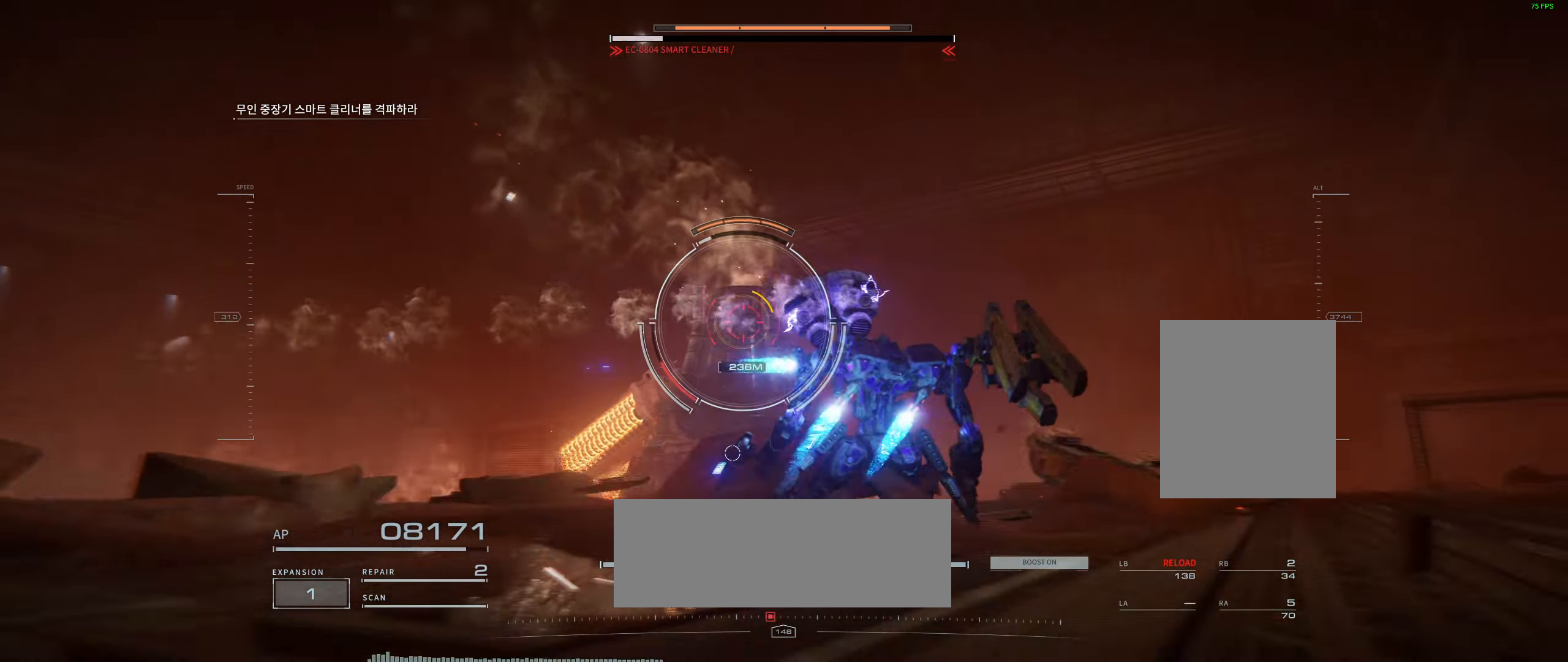
{"dt_ms": 500, "buttons": [], "left_stick": "up", "events": [[233, "left_stick", "up"]]}
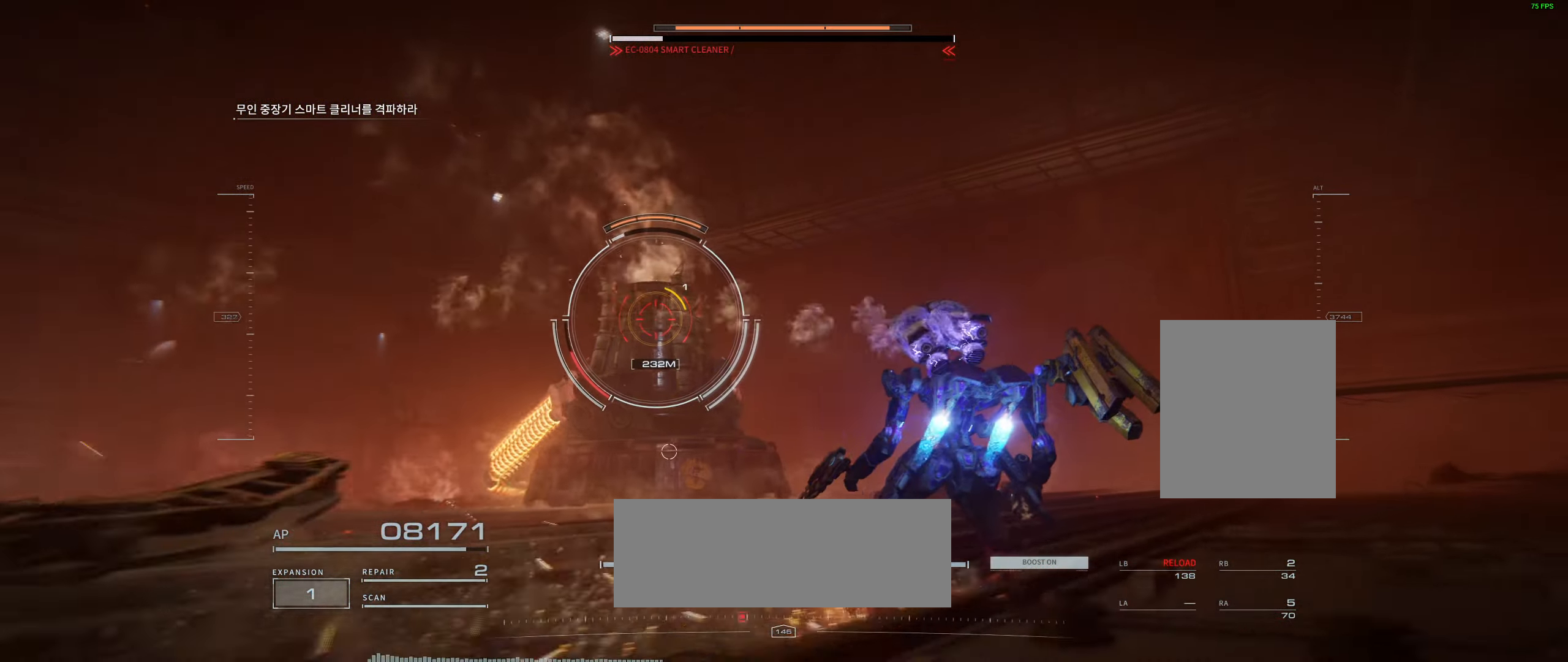
{"dt_ms": 500, "buttons": [], "left_stick": "up", "events": []}
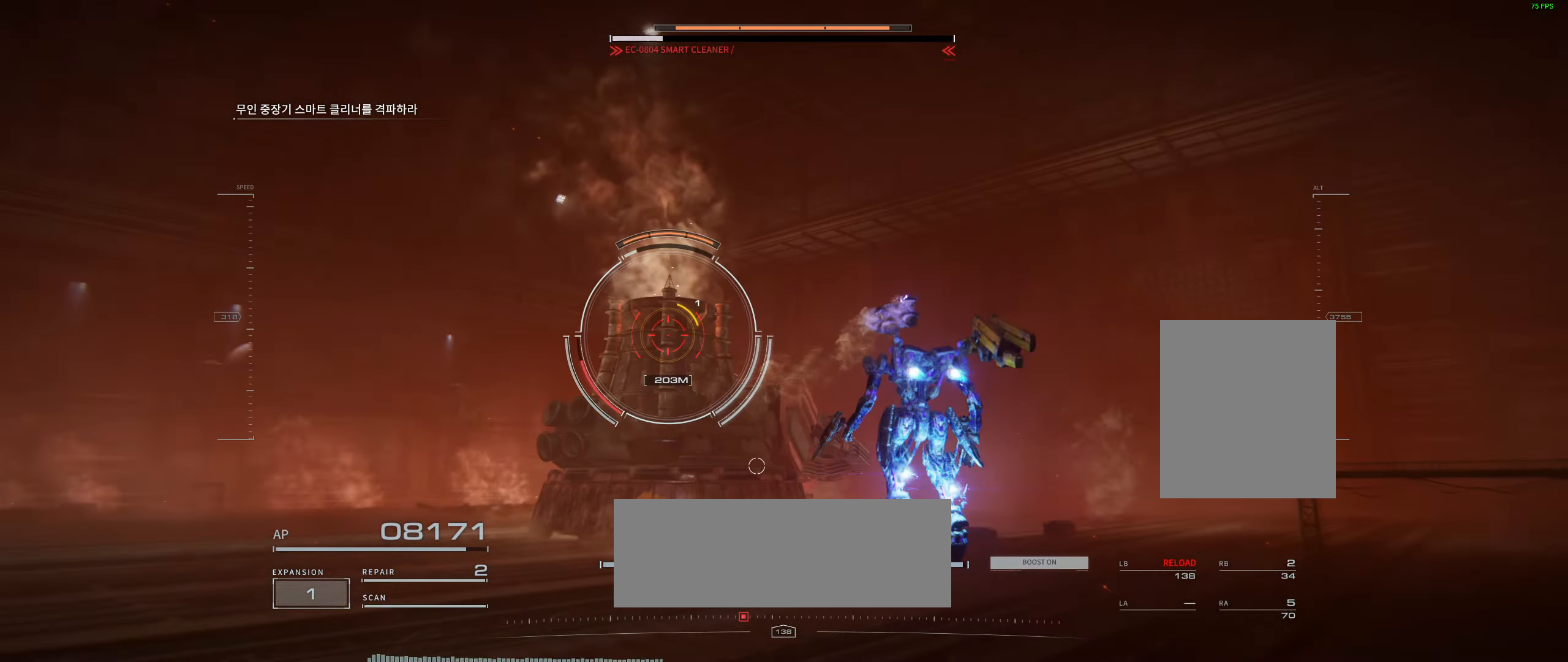
{"dt_ms": 500, "buttons": [], "left_stick": "up", "events": [[50, "left_stick", "up-left"], [500, "left_stick", "up"]]}
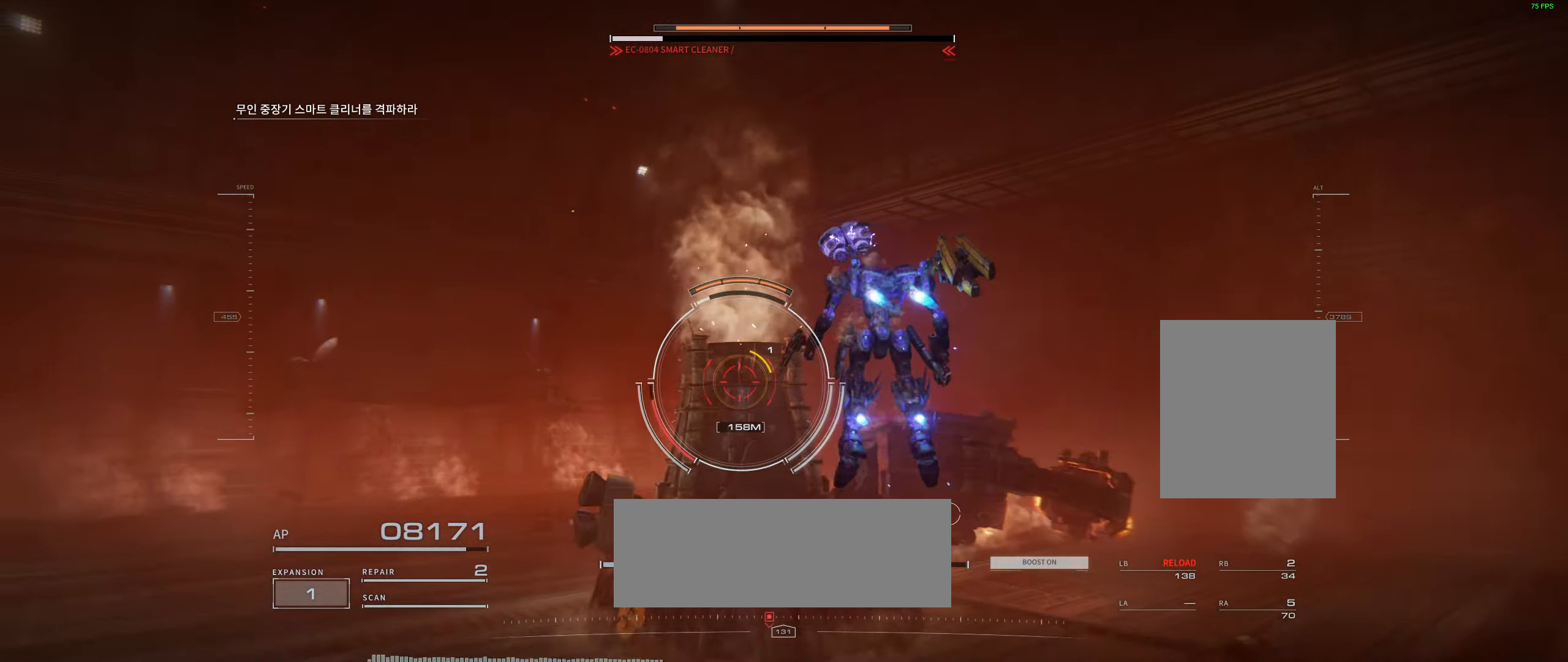
{"dt_ms": 500, "buttons": [], "left_stick": "up", "events": []}
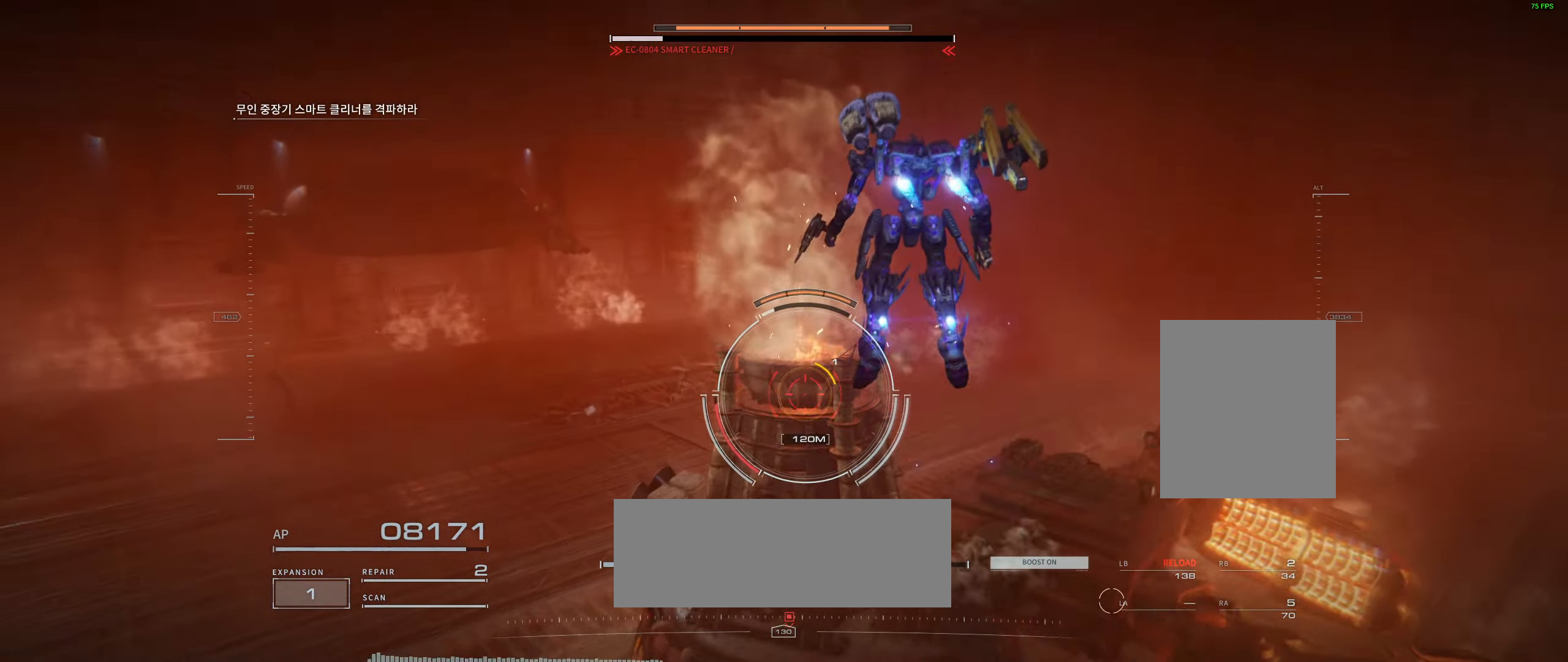
{"dt_ms": 500, "buttons": [], "left_stick": "up", "events": []}
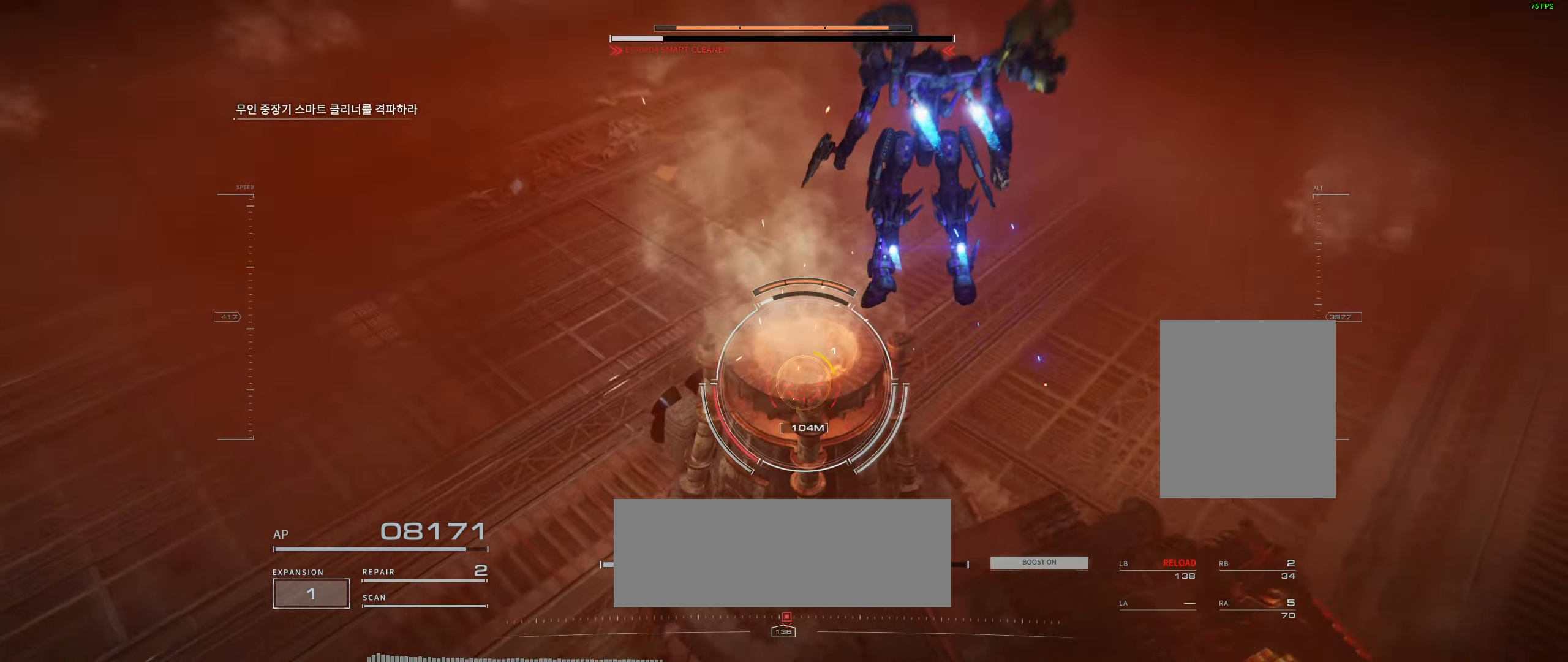
{"dt_ms": 500, "buttons": [], "left_stick": "up", "events": []}
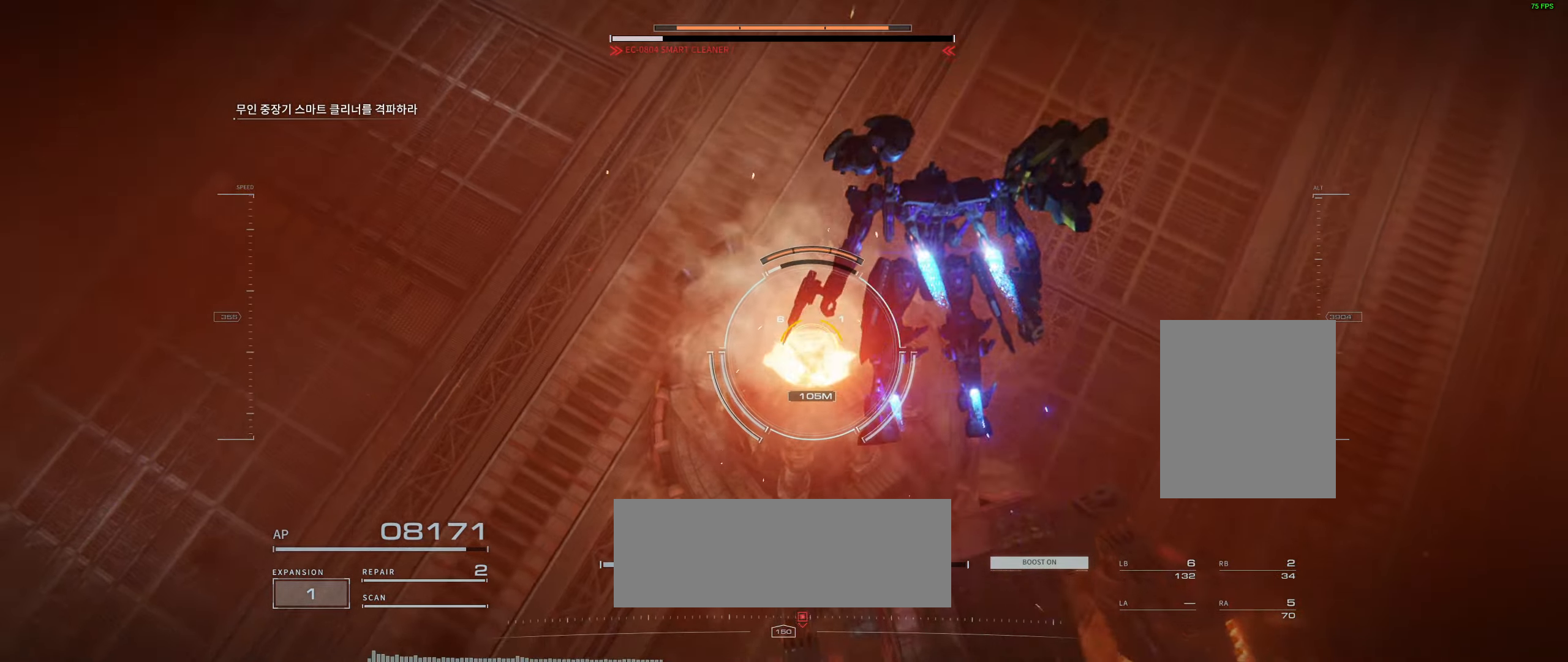
{"dt_ms": 1000, "buttons": [], "left_stick": "center"}
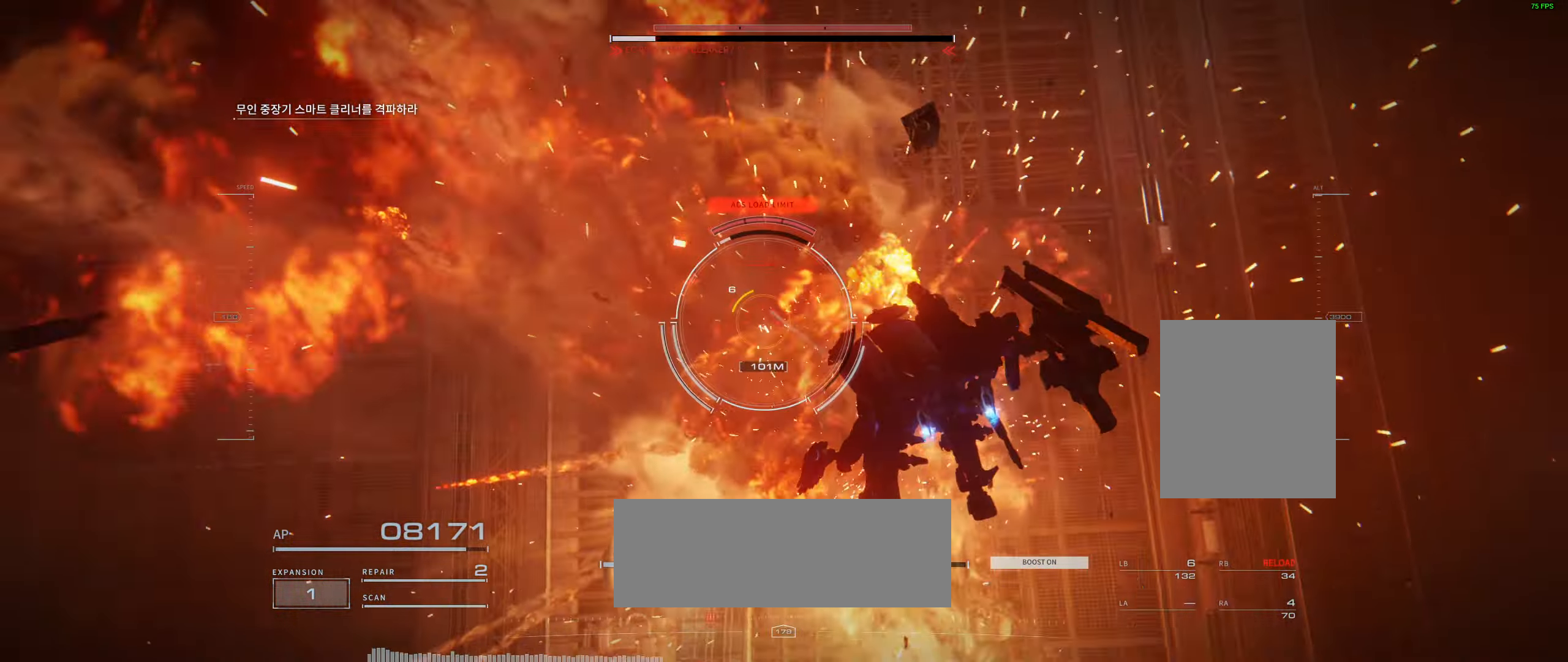
{"dt_ms": 500, "buttons": [], "left_stick": "down-left", "events": [[150, "left_stick", "down-left"]]}
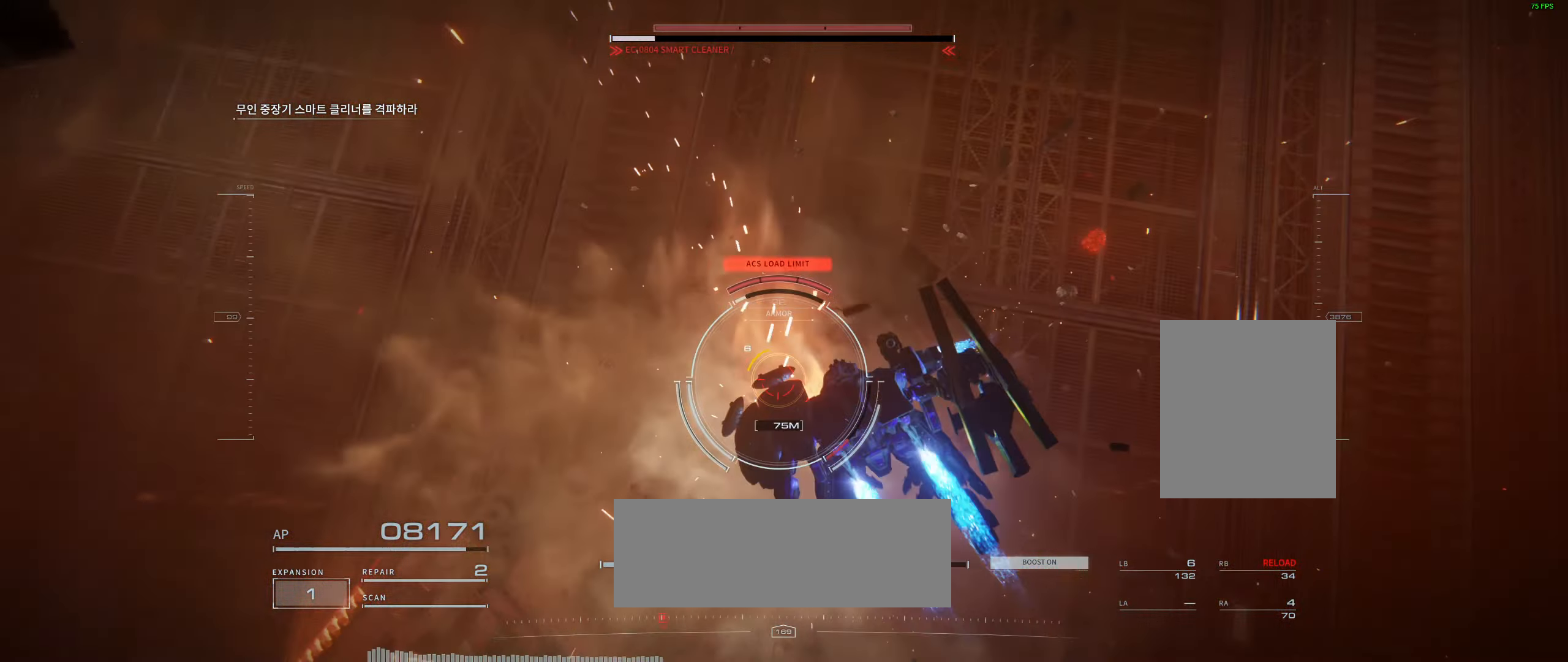
{"dt_ms": 500, "buttons": [], "left_stick": "down-left", "events": []}
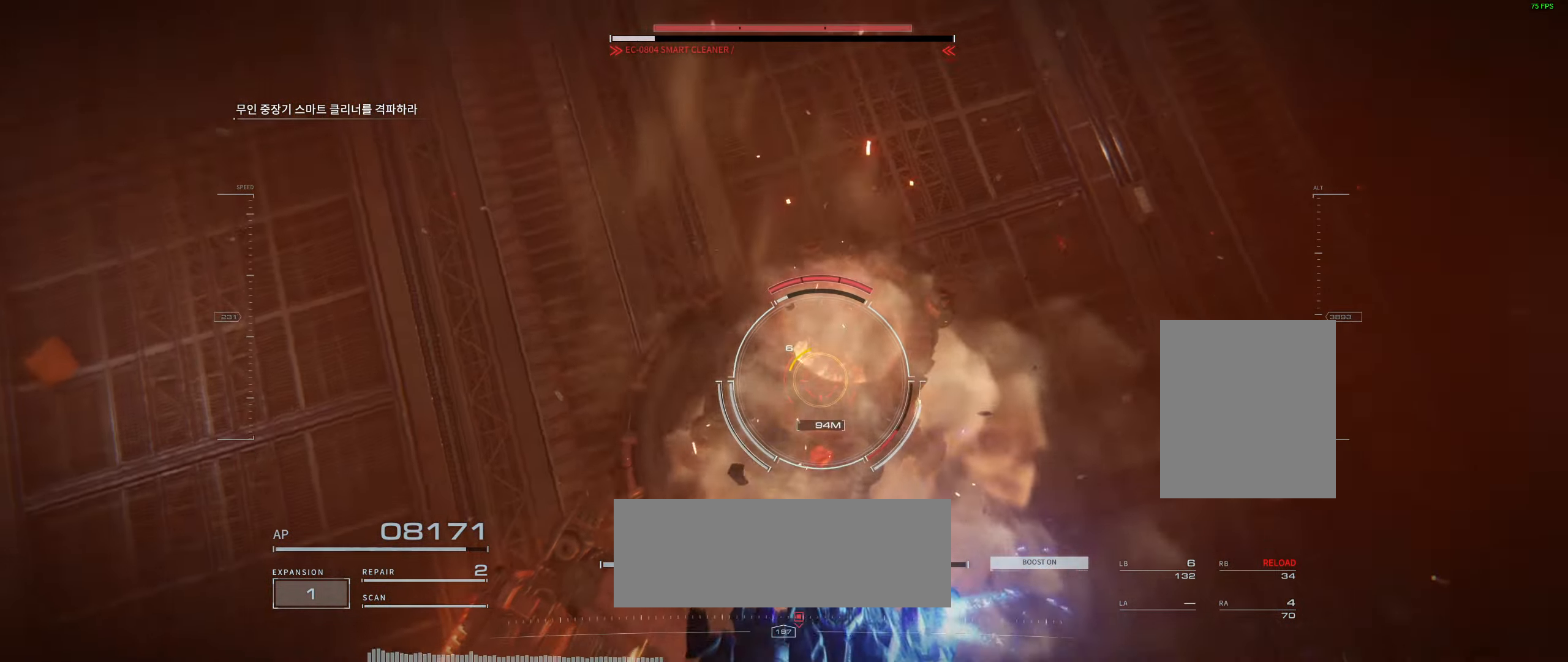
{"dt_ms": 500, "buttons": [], "left_stick": "center", "events": [[183, "left_stick", "down"], [333, "left_stick", "center"]]}
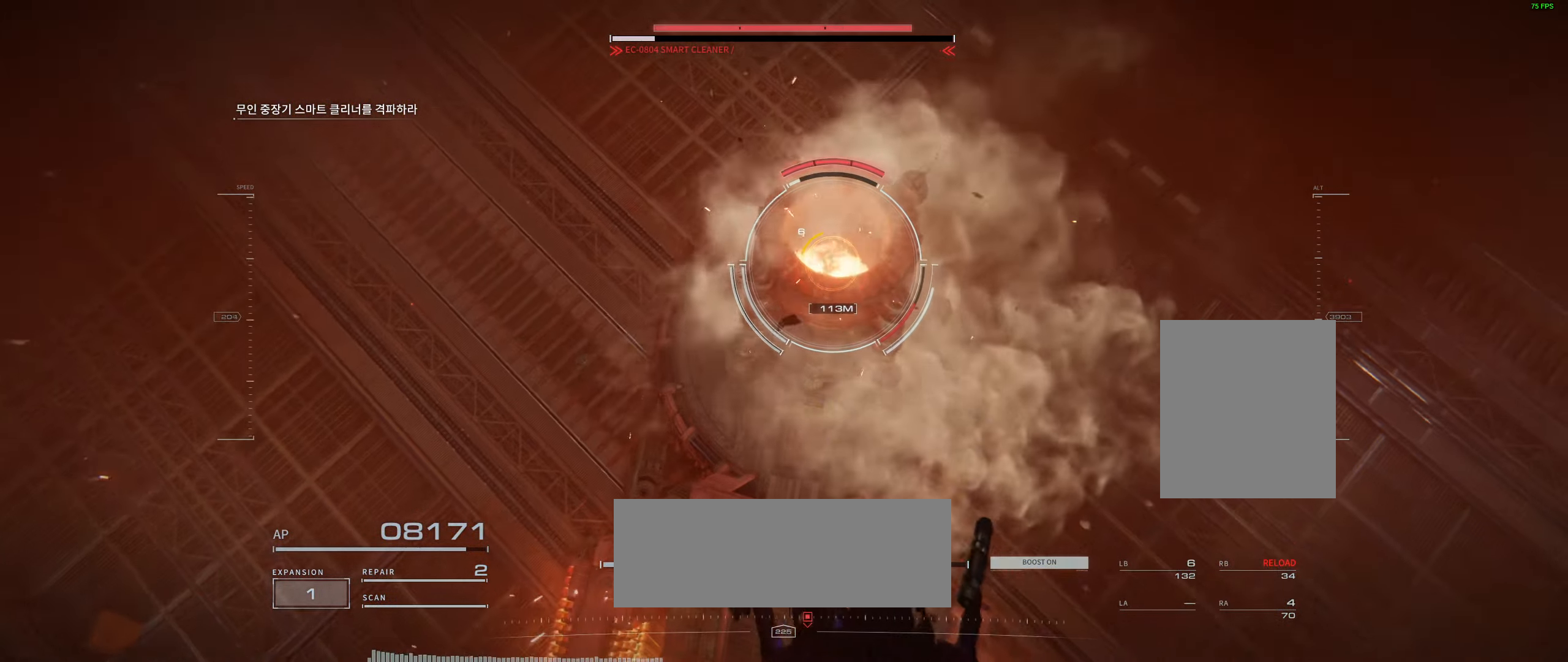
{"dt_ms": 500, "buttons": [], "left_stick": "left", "events": [[383, "left_stick", "left"]]}
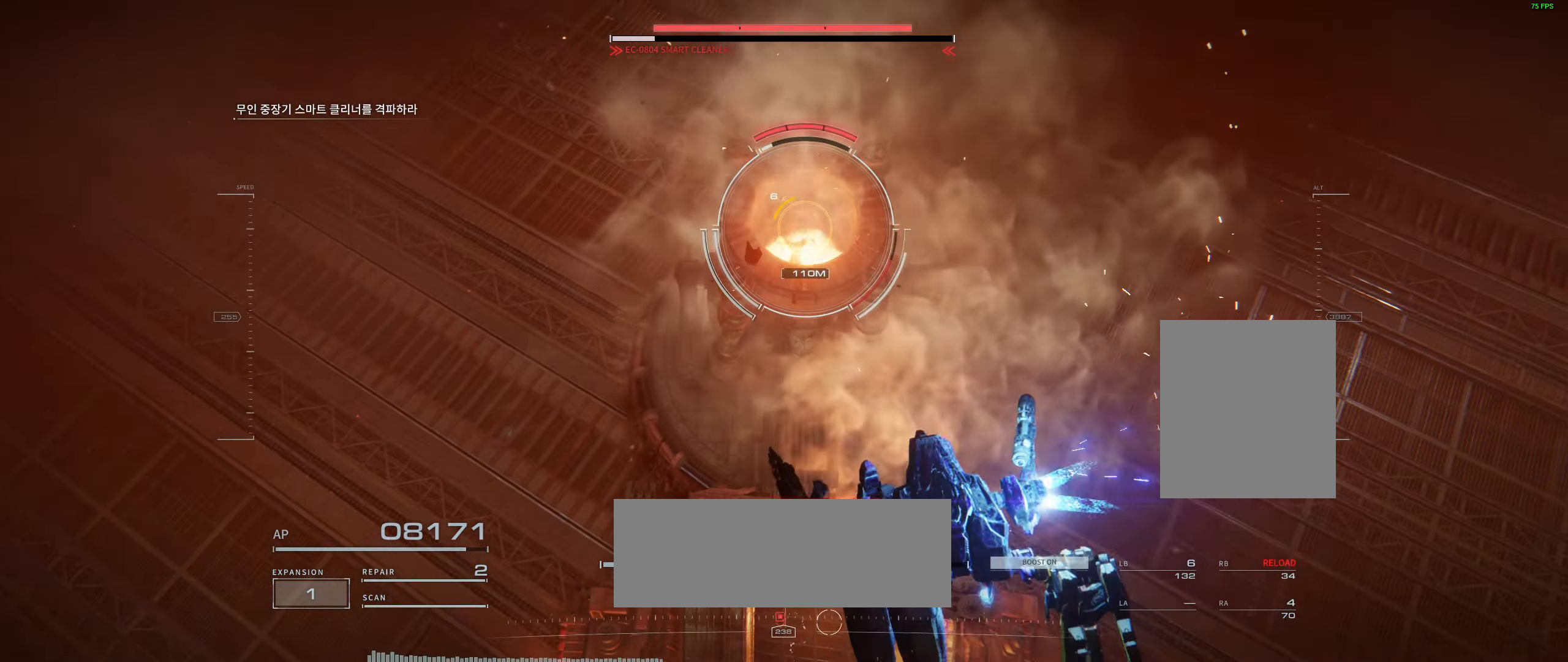
{"dt_ms": 500, "buttons": ["L2"], "left_stick": "down-right", "events": [[67, "left_stick", "center"], [300, "left_stick", "down-right"], [500, "L2", "down"]]}